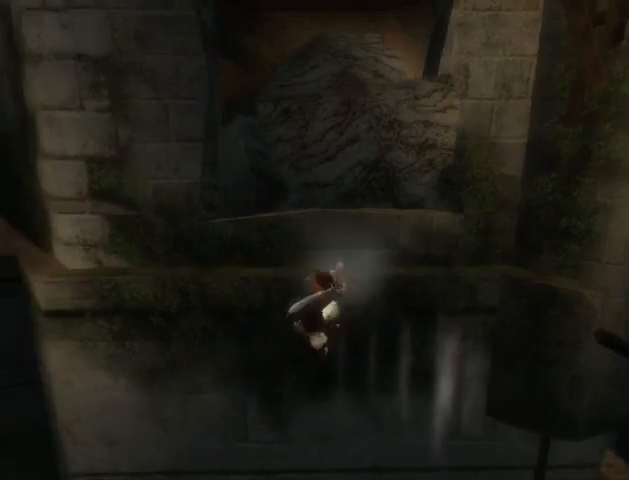
Gameplay with a controller (Xbox layout); each line is a JSON object with the inputs held at the frame after it. "events" lists button and stick changes between this image and that frame as [ms after this image, input, new state], when the widget could be followed in between. Not read: L3 R3.
{"buttons": [], "left_stick": "left", "right_stick": "center", "events": []}
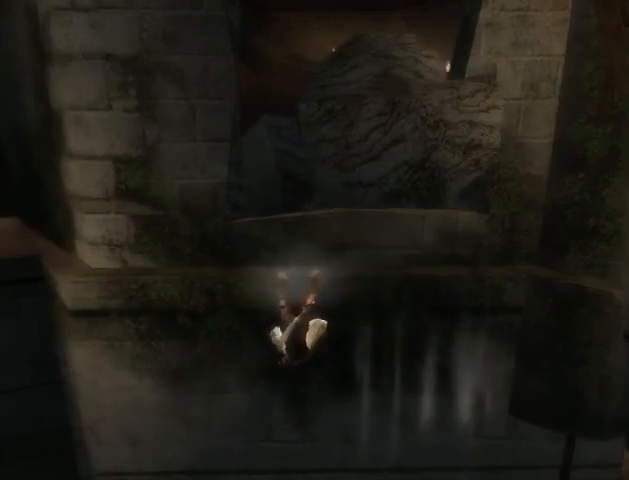
{"buttons": [], "left_stick": "center", "right_stick": "center", "events": [[333, "left_stick", "center"], [433, "A", "down"], [500, "A", "up"]]}
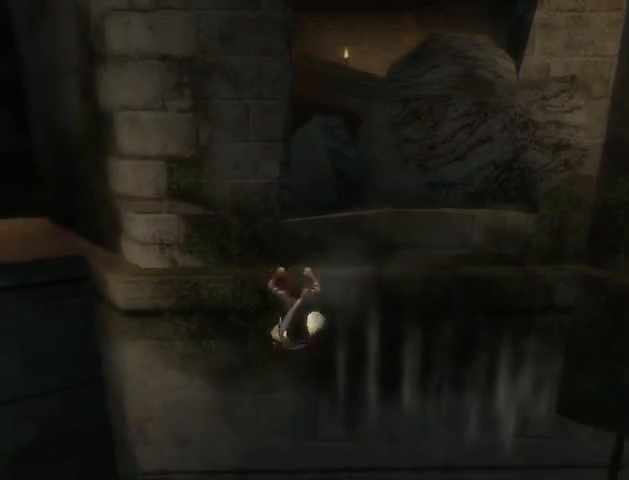
{"buttons": [], "left_stick": "left", "right_stick": "center", "events": [[100, "A", "down"], [133, "A", "up"], [200, "A", "down"], [267, "A", "up"], [333, "A", "down"], [400, "A", "up"], [500, "left_stick", "left"]]}
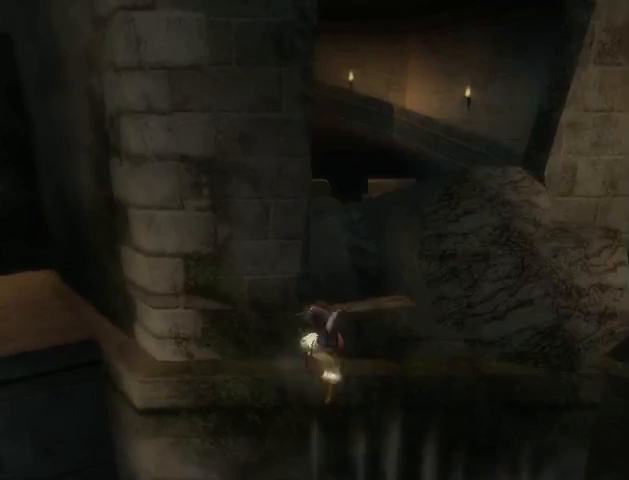
{"buttons": [], "left_stick": "up-left", "right_stick": "center", "events": [[67, "left_stick", "up-left"]]}
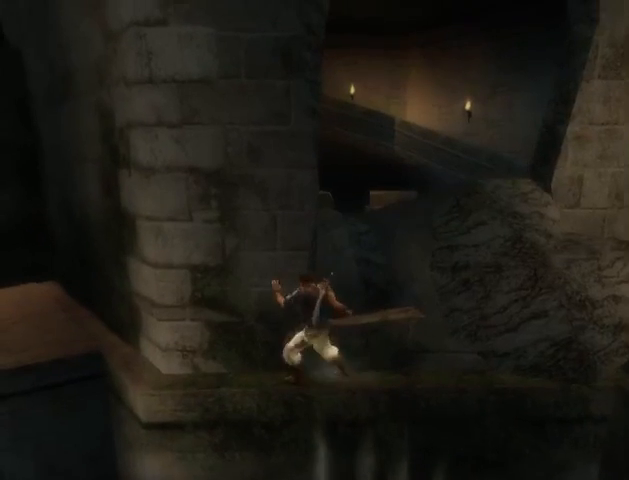
{"buttons": [], "left_stick": "up-left", "right_stick": "center", "events": []}
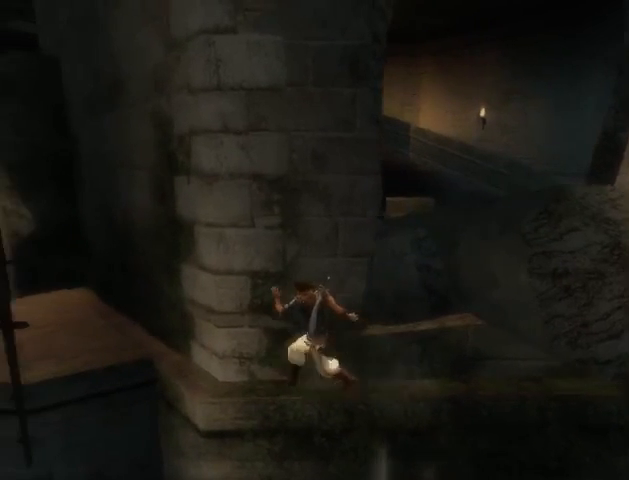
{"buttons": [], "left_stick": "up-left", "right_stick": "center", "events": []}
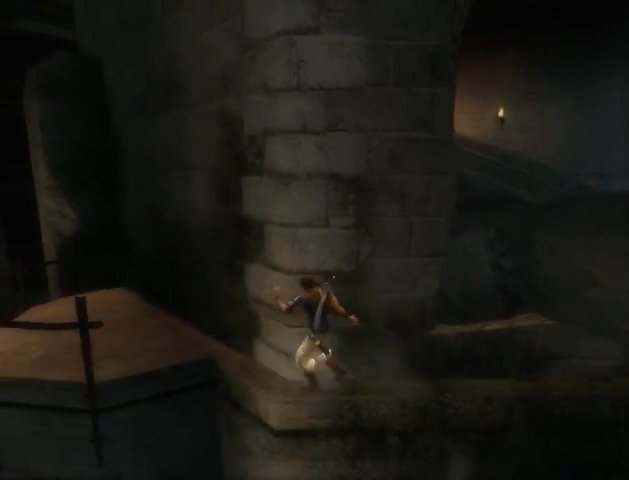
{"buttons": [], "left_stick": "up-left", "right_stick": "center", "events": []}
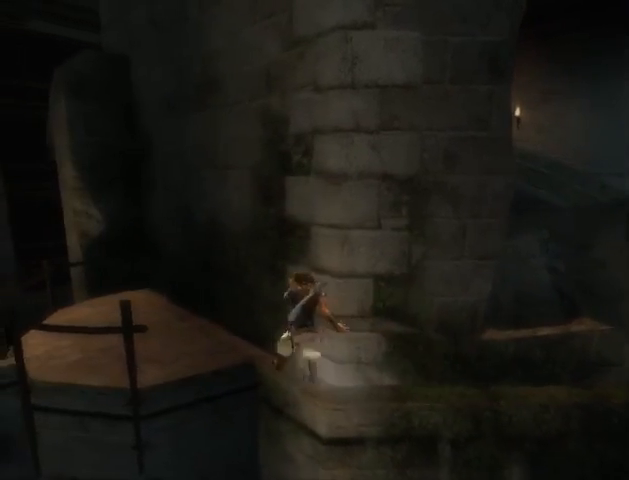
{"buttons": [], "left_stick": "up-left", "right_stick": "center", "events": []}
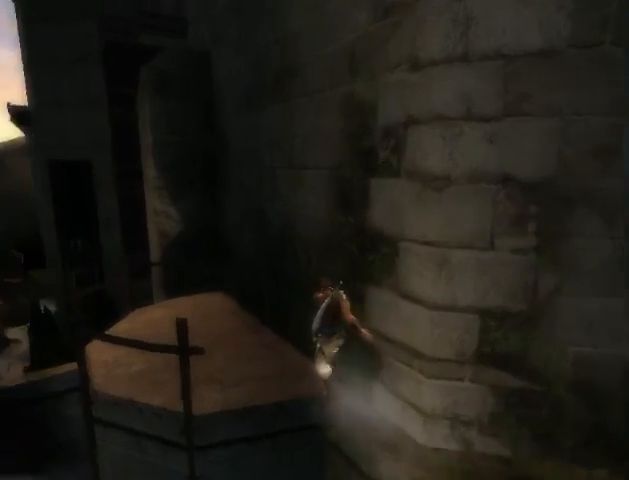
{"buttons": [], "left_stick": "up-left", "right_stick": "center", "events": []}
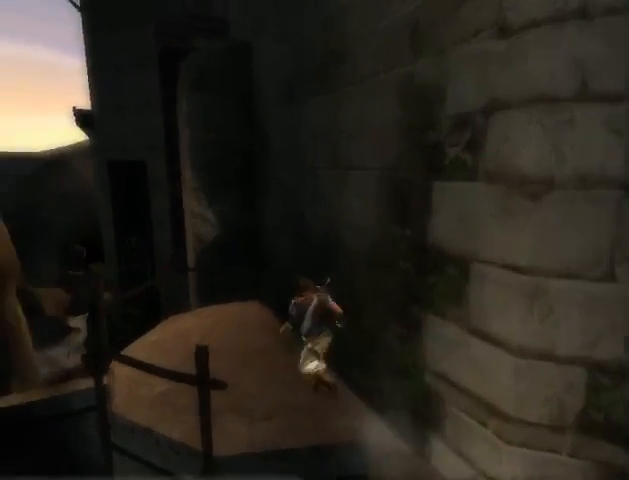
{"buttons": [], "left_stick": "up-left", "right_stick": "center", "events": []}
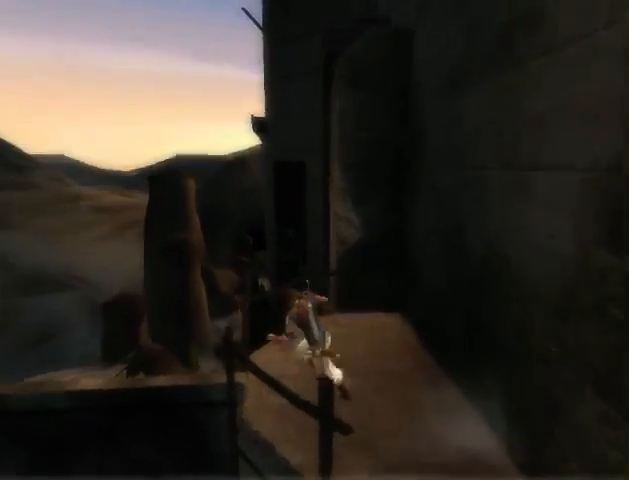
{"buttons": [], "left_stick": "up-left", "right_stick": "center", "events": []}
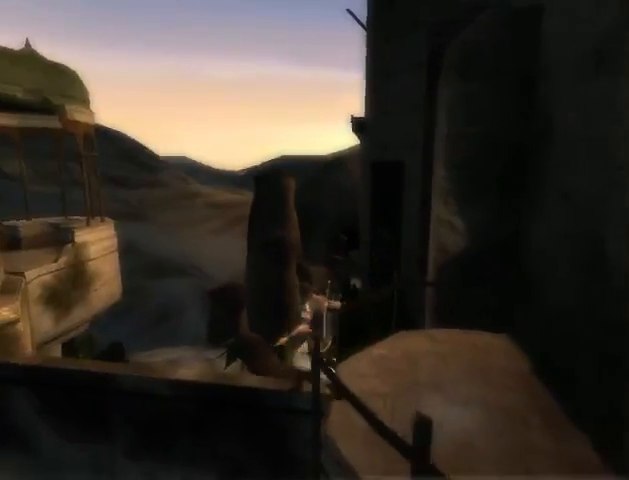
{"buttons": [], "left_stick": "up-left", "right_stick": "center", "events": []}
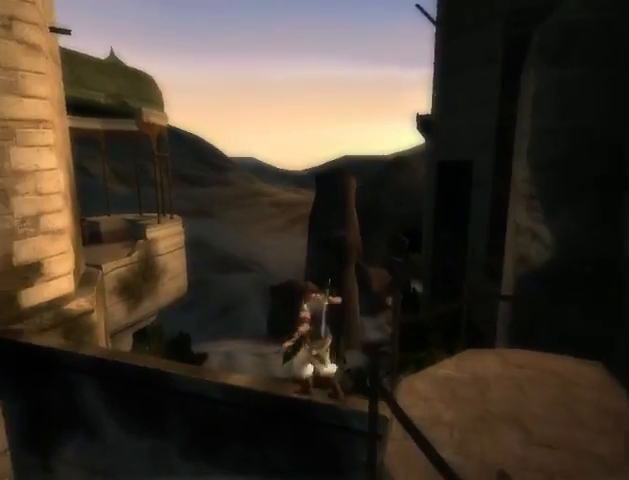
{"buttons": ["A"], "left_stick": "up-left", "right_stick": "center", "events": [[467, "A", "down"]]}
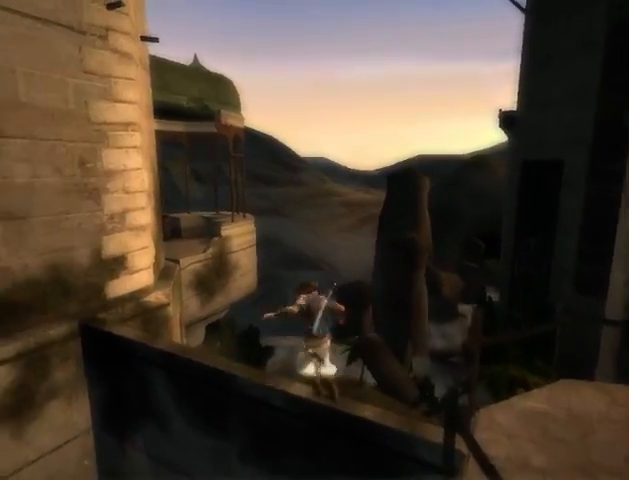
{"buttons": [], "left_stick": "up", "right_stick": "center", "events": [[33, "A", "up"], [333, "left_stick", "up"]]}
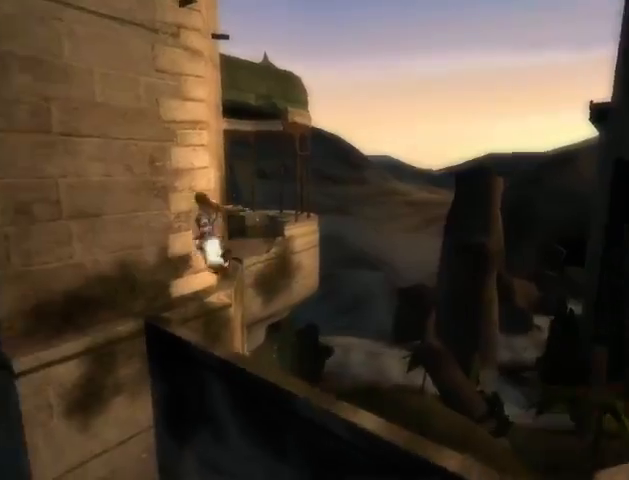
{"buttons": [], "left_stick": "up", "right_stick": "center", "events": []}
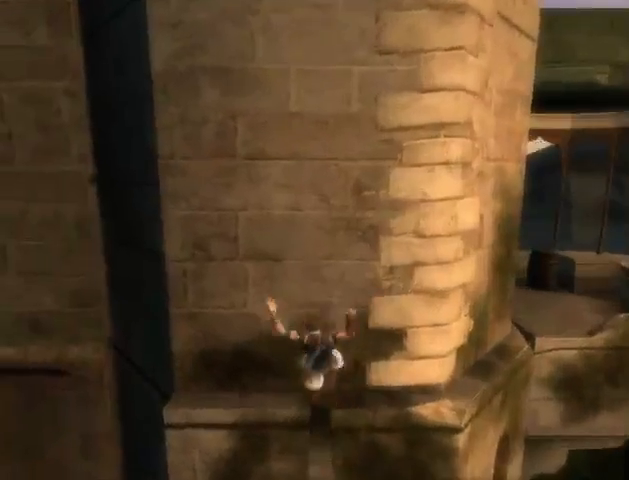
{"buttons": [], "left_stick": "up-right", "right_stick": "center", "events": [[33, "left_stick", "up-right"]]}
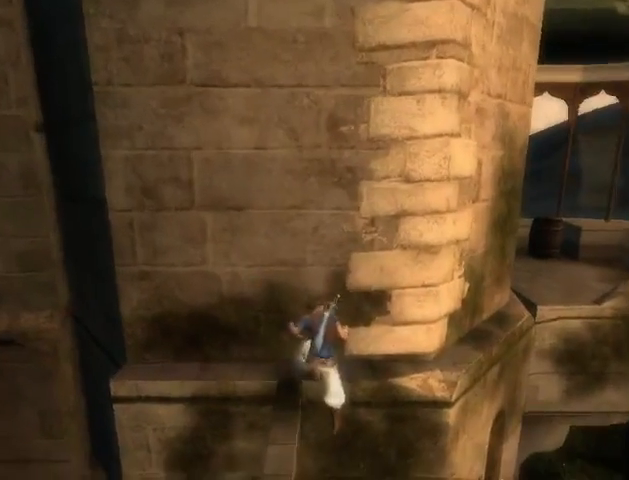
{"buttons": [], "left_stick": "up-right", "right_stick": "center", "events": []}
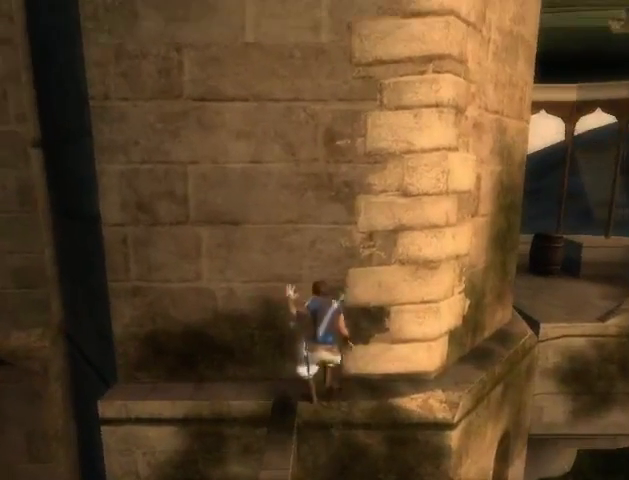
{"buttons": [], "left_stick": "up-right", "right_stick": "left", "events": [[367, "right_stick", "left"]]}
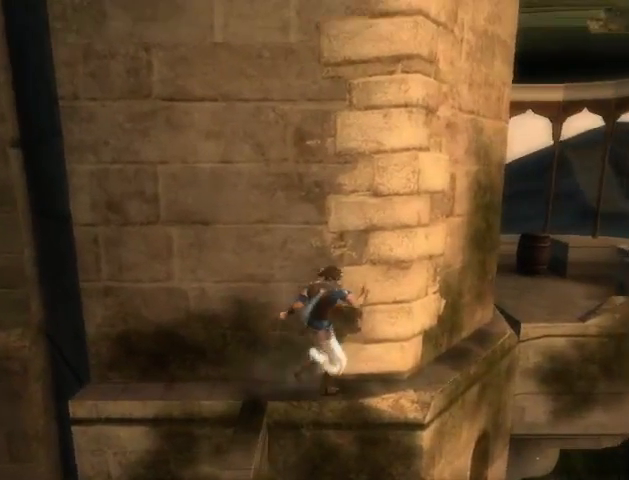
{"buttons": [], "left_stick": "up-right", "right_stick": "left", "events": []}
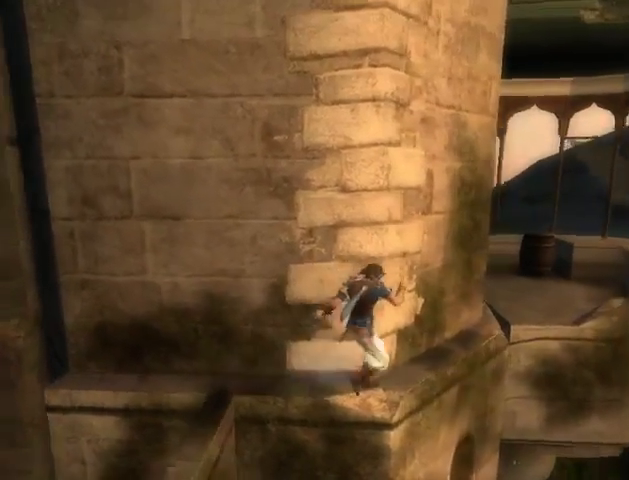
{"buttons": [], "left_stick": "up-right", "right_stick": "left", "events": []}
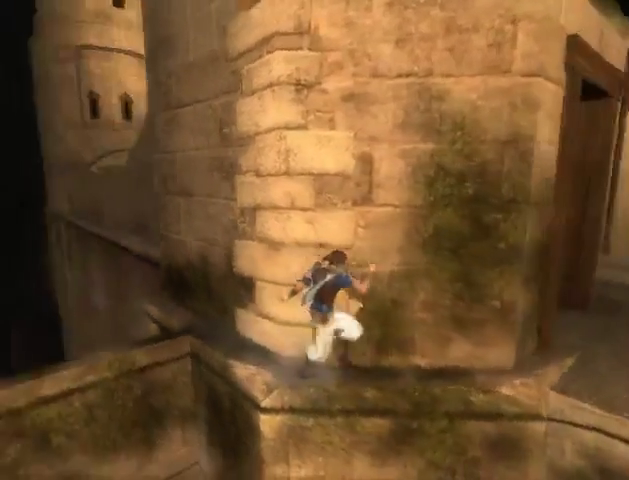
{"buttons": [], "left_stick": "up-right", "right_stick": "up-left", "events": [[500, "right_stick", "up-left"]]}
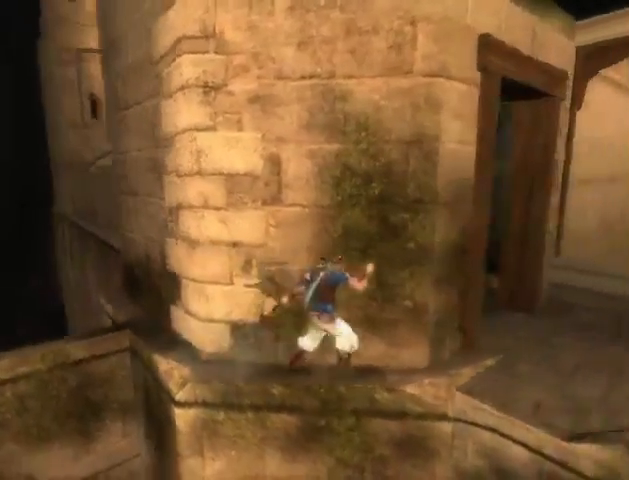
{"buttons": [], "left_stick": "up-right", "right_stick": "up-left", "events": []}
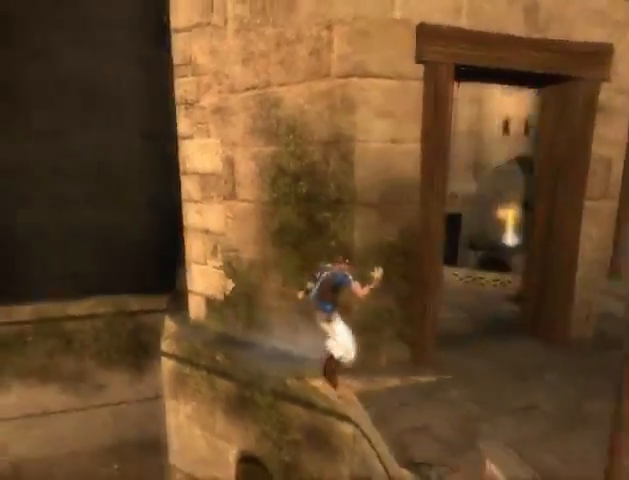
{"buttons": [], "left_stick": "up-right", "right_stick": "up-left", "events": []}
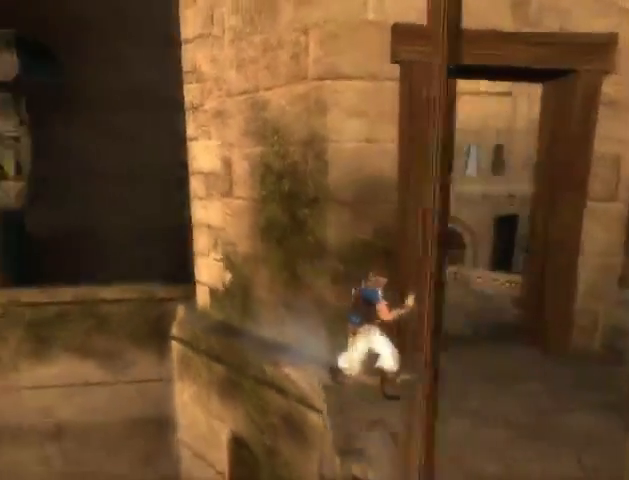
{"buttons": [], "left_stick": "up", "right_stick": "up-left", "events": [[333, "left_stick", "up"]]}
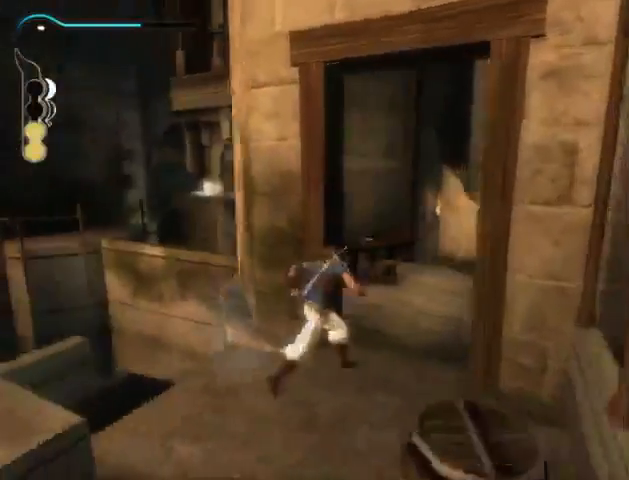
{"buttons": [], "left_stick": "up-left", "right_stick": "center", "events": [[33, "right_stick", "center"], [67, "left_stick", "up-left"], [167, "X", "down"], [233, "X", "up"]]}
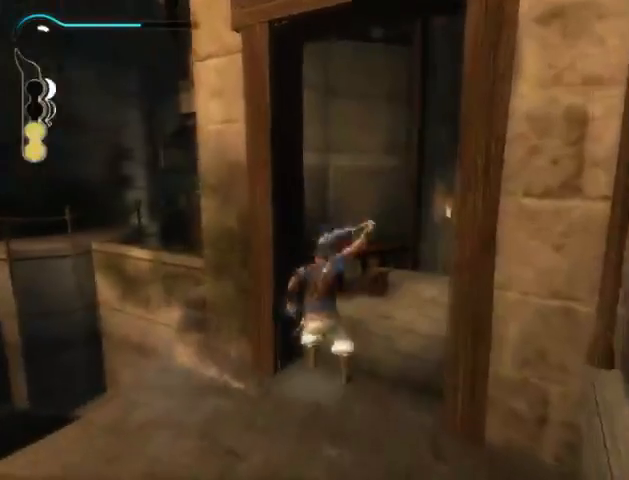
{"buttons": [], "left_stick": "center", "right_stick": "left", "events": [[33, "left_stick", "center"], [400, "right_stick", "left"]]}
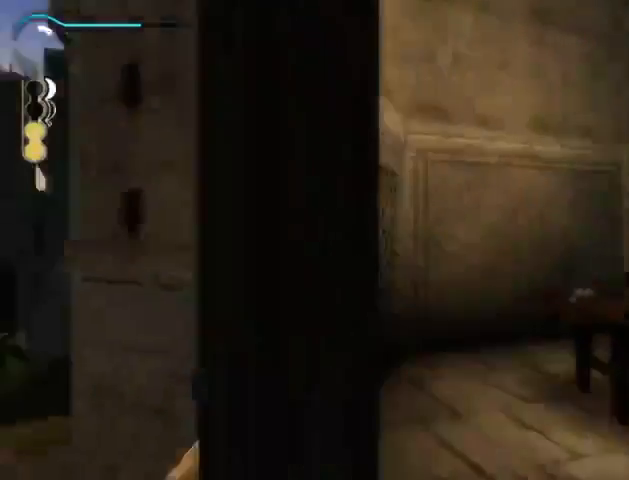
{"buttons": [], "left_stick": "center", "right_stick": "left", "events": []}
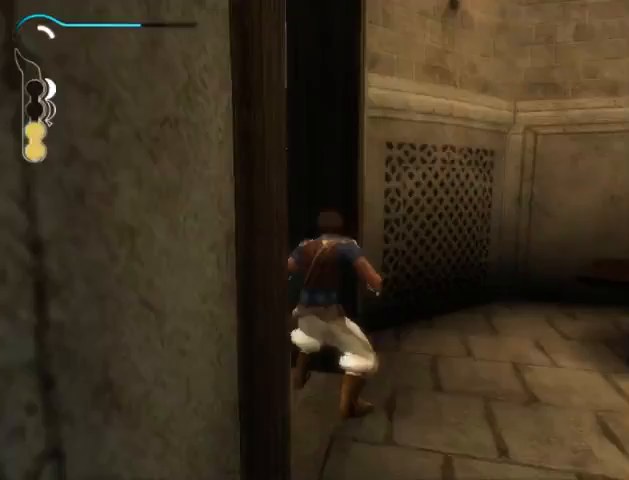
{"buttons": [], "left_stick": "center", "right_stick": "center", "events": [[67, "right_stick", "center"], [233, "right_stick", "down"], [500, "right_stick", "center"]]}
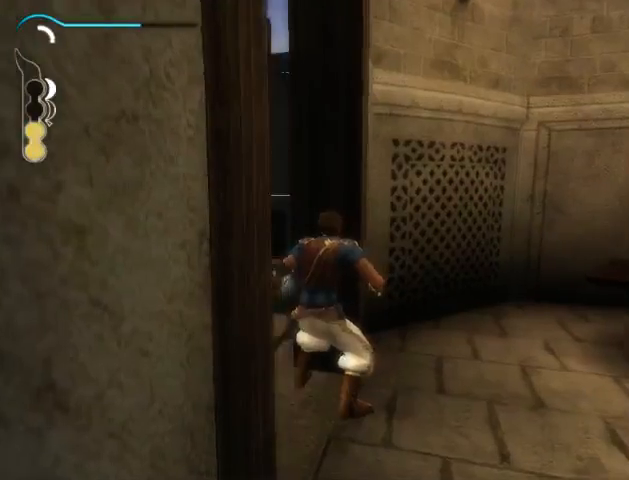
{"buttons": ["A"], "left_stick": "up", "right_stick": "center", "events": [[267, "left_stick", "up"], [333, "A", "down"], [400, "A", "up"], [467, "A", "down"]]}